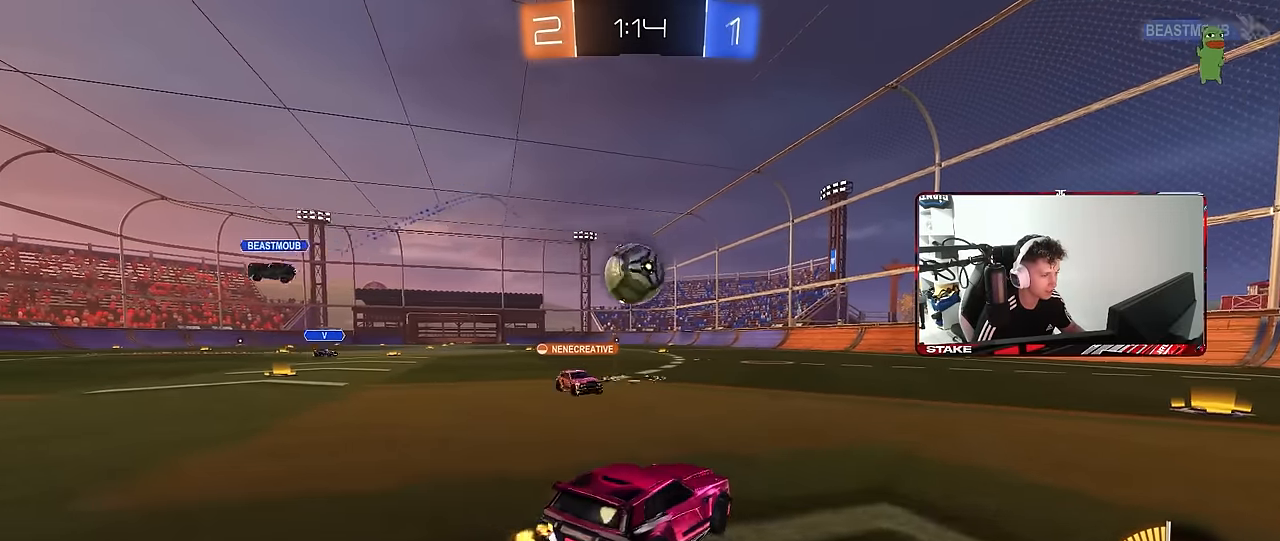
Gameplay with keyboard and mouse; each line is a JSON object with the keys and mouse buttons held at the frame after it. "events" lists presses ("down") and releases ("up") of "1", "2", "3", "4", "5", "a", "alt", "c", "caps_lock", "ctrl", "d", "e", "f", "g", "q", "r", "s", "shift", "space", "t", "tab", "v", "w", "x", "z", "mouse_left", "mouse_wheel" and "mouse_right" between this image and that frame as [ms after this image, input, new state], when the widget could be followed in between. "mouse_left", "mouse_wheel", "mouse_right" = the "left", "wheel", "right" buttons of the "mouse" list. No other keys are recorded. "wheel" means that the mouse wheel is clicked or scrolled. "mouse_move" is the direction in which the mouse moves at that frame (one of eight, or "still"), when it could be read.
{"keys": ["d", "w"], "mouse": [], "mouse_move": "still", "events": [[133, "d", "down"], [133, "w", "up"], [317, "w", "down"]]}
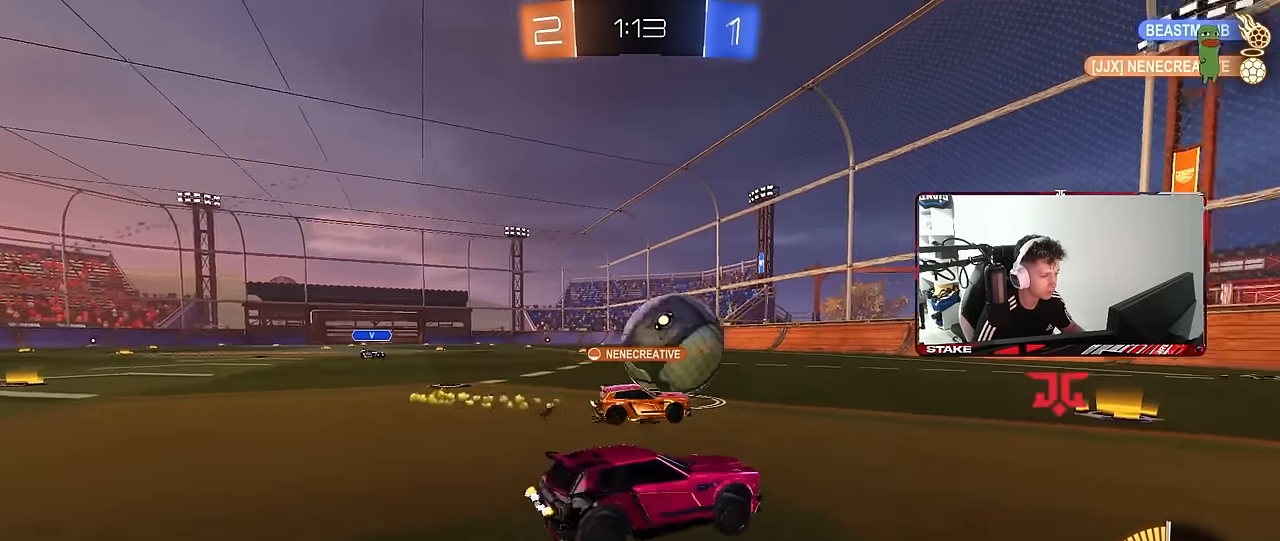
{"keys": ["a", "w"], "mouse": [], "mouse_move": "still", "events": [[183, "d", "up"], [283, "a", "down"]]}
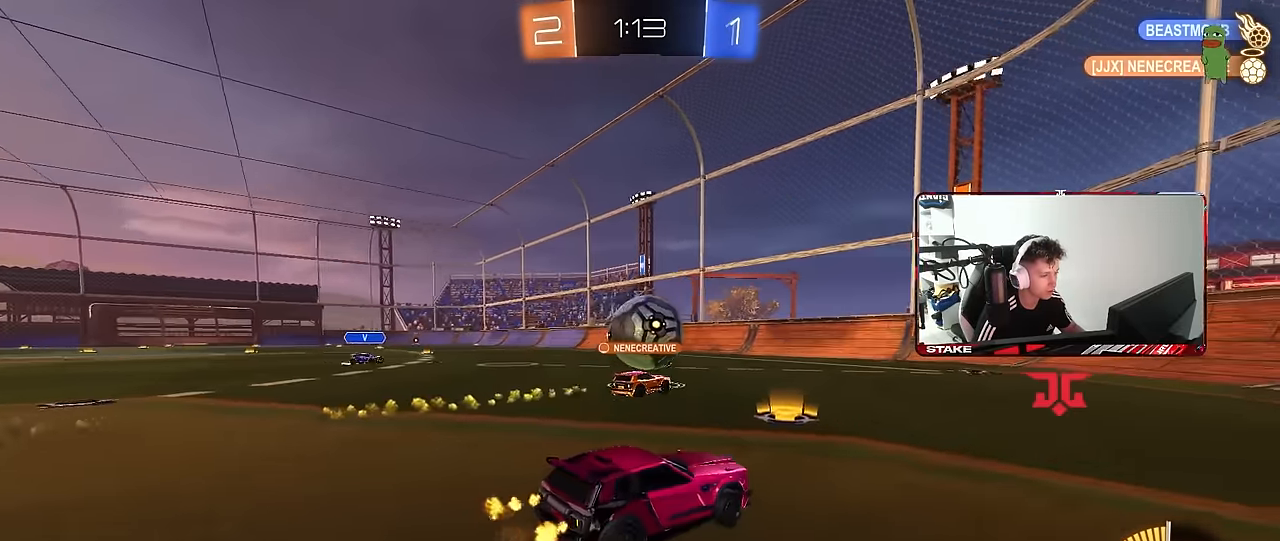
{"keys": ["d", "w"], "mouse": [], "mouse_move": "still", "events": [[17, "a", "up"], [117, "d", "down"], [350, "d", "up"], [400, "a", "down"], [483, "a", "up"], [483, "d", "down"]]}
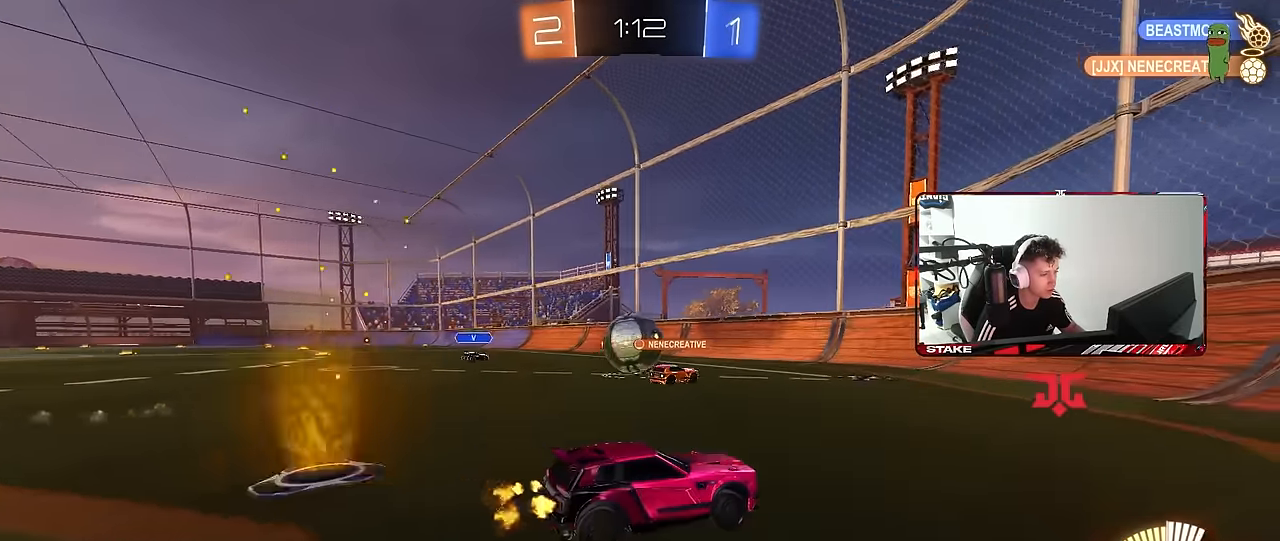
{"keys": ["a", "w"], "mouse": [], "mouse_move": "still", "events": [[33, "w", "up"], [167, "a", "down"], [167, "d", "up"], [217, "shift", "down"], [267, "w", "down"], [317, "shift", "up"]]}
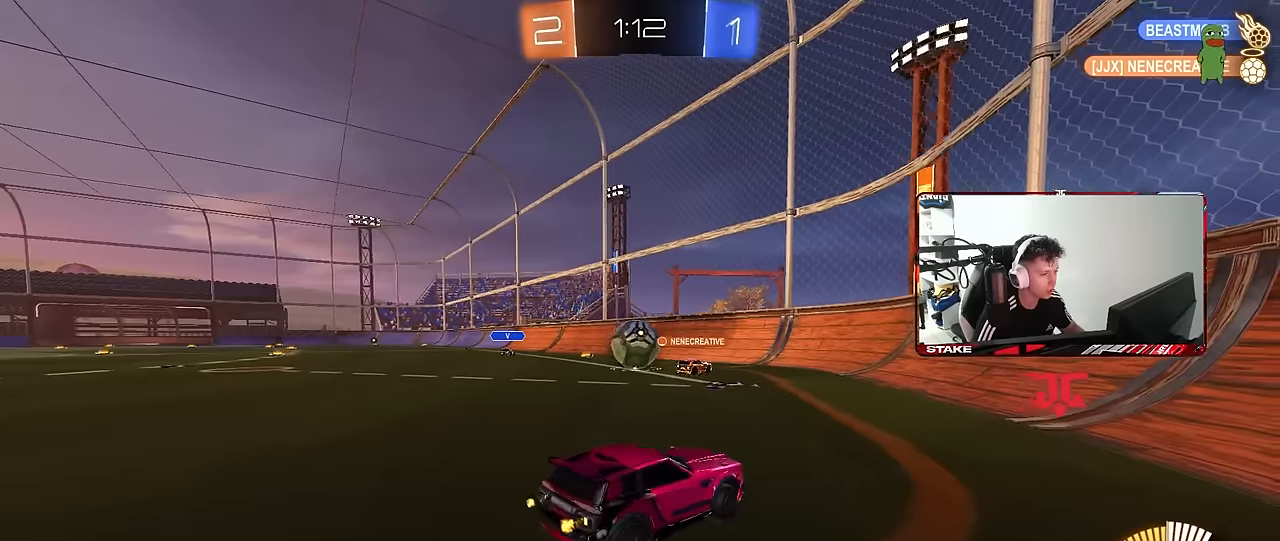
{"keys": ["a", "w"], "mouse": [], "mouse_move": "still", "events": []}
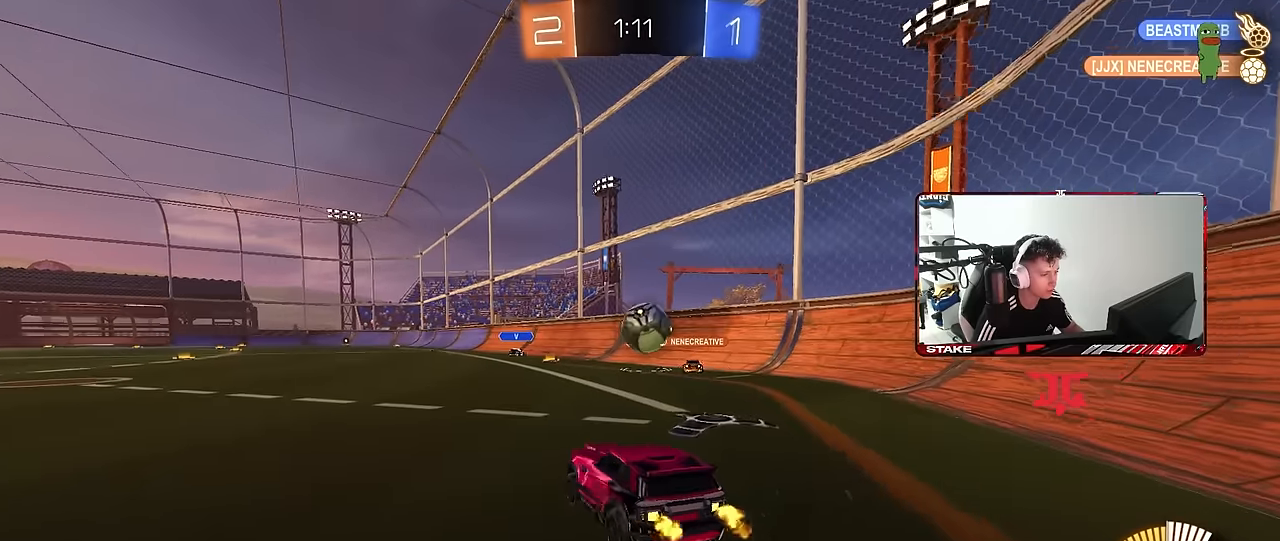
{"keys": ["w"], "mouse": ["left"], "mouse_move": "still", "events": [[16, "a", "up"], [300, "a", "down"], [450, "a", "up"], [450, "mouse_left", "down"]]}
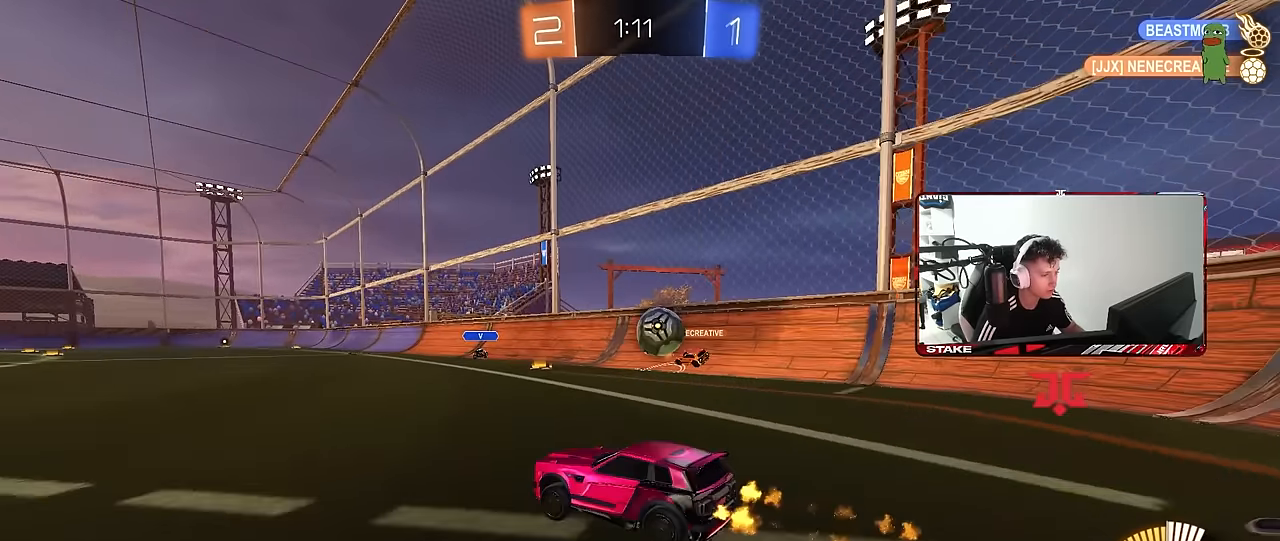
{"keys": ["w"], "mouse": [], "mouse_move": "still", "events": [[266, "d", "down"], [266, "mouse_left", "up"], [366, "d", "up"]]}
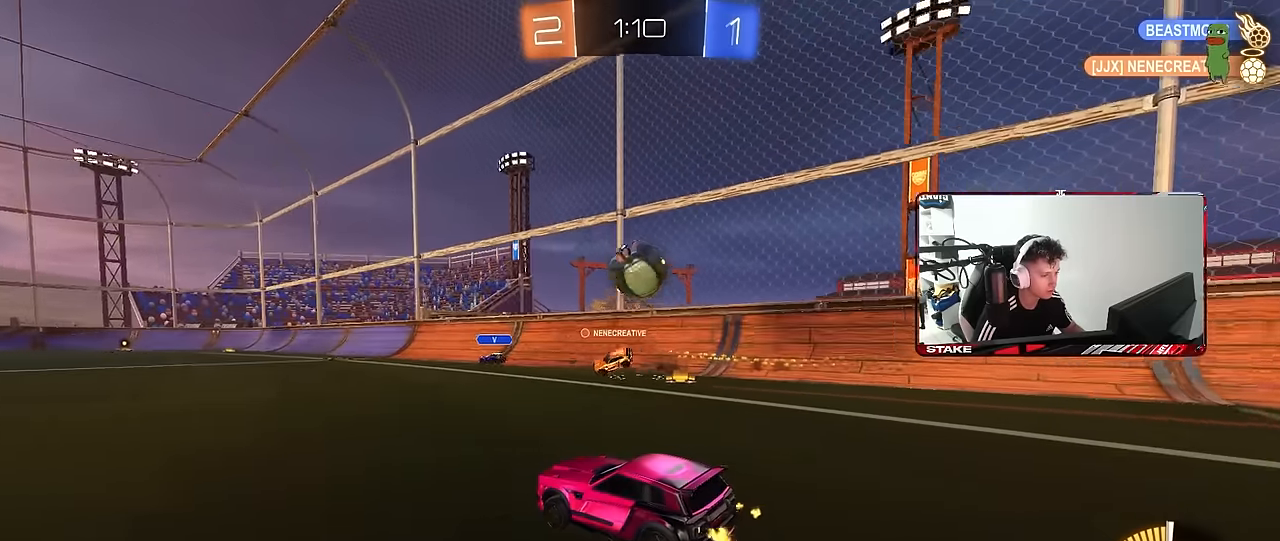
{"keys": ["a", "d", "s"], "mouse": ["right"], "mouse_move": "down-left", "events": [[150, "a", "down"], [233, "w", "up"], [333, "d", "down"], [333, "mouse_right", "down"], [333, "s", "down"], [383, "d", "up"], [466, "d", "down"]]}
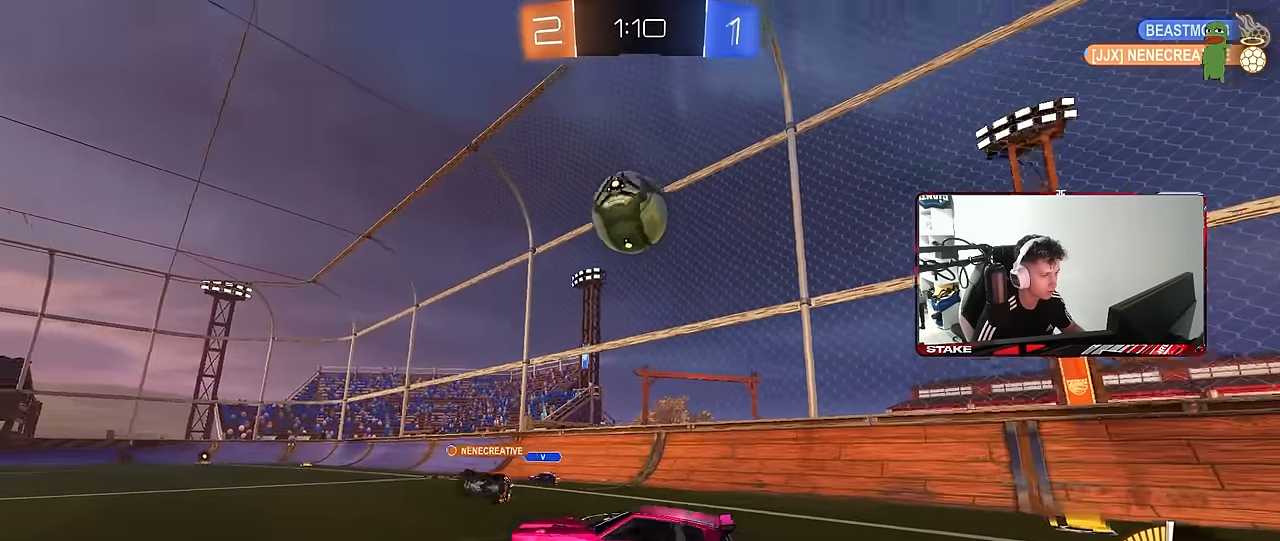
{"keys": ["d", "shift"], "mouse": ["left"], "mouse_move": "still", "events": [[16, "a", "up"], [66, "d", "up"], [66, "mouse_left", "down"], [116, "mouse_right", "up"], [116, "s", "up"], [150, "mouse_right", "down"], [250, "d", "down"], [250, "s", "down"], [350, "mouse_left", "up"], [350, "mouse_right", "up"], [350, "s", "up"], [350, "shift", "down"], [400, "mouse_left", "down"]]}
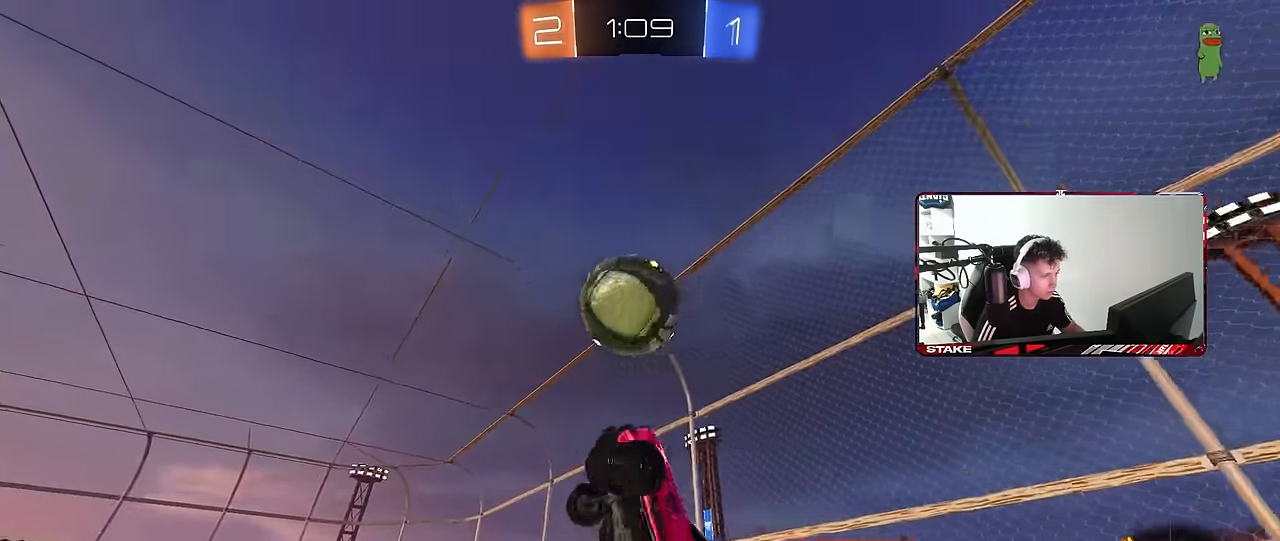
{"keys": ["a", "shift", "w"], "mouse": ["left"], "mouse_move": "still", "events": [[33, "s", "down"], [133, "s", "up"], [133, "shift", "up"], [216, "shift", "down"], [266, "shift", "up"], [416, "shift", "down"], [450, "a", "down"], [450, "w", "down"], [500, "d", "up"]]}
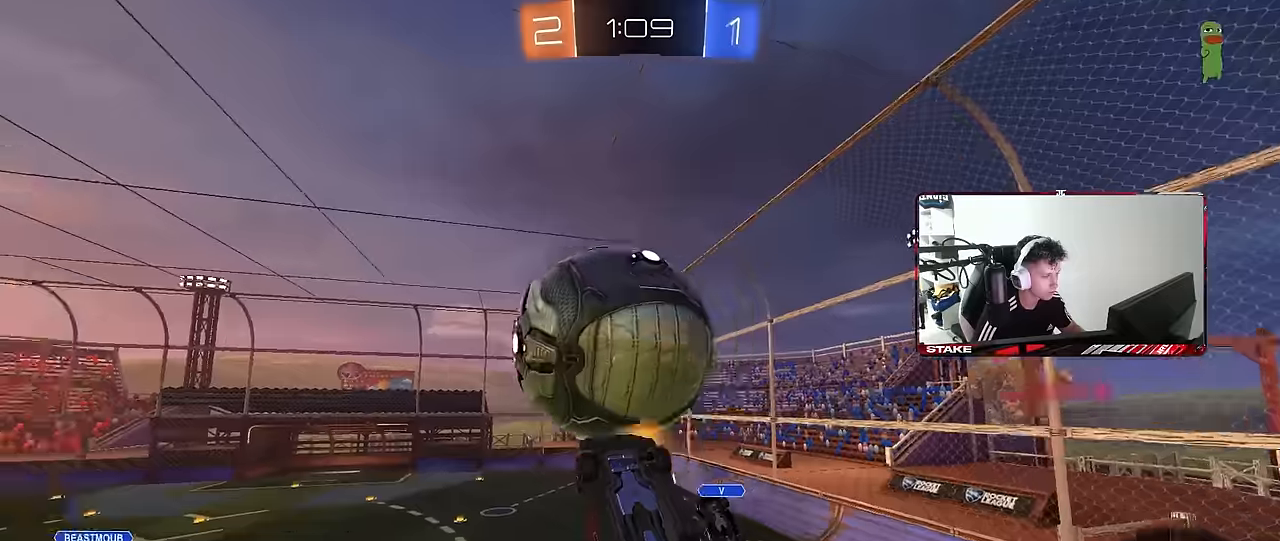
{"keys": ["a", "s"], "mouse": [], "mouse_move": "still", "events": [[150, "w", "up"], [417, "mouse_left", "up"], [417, "s", "down"], [417, "shift", "up"]]}
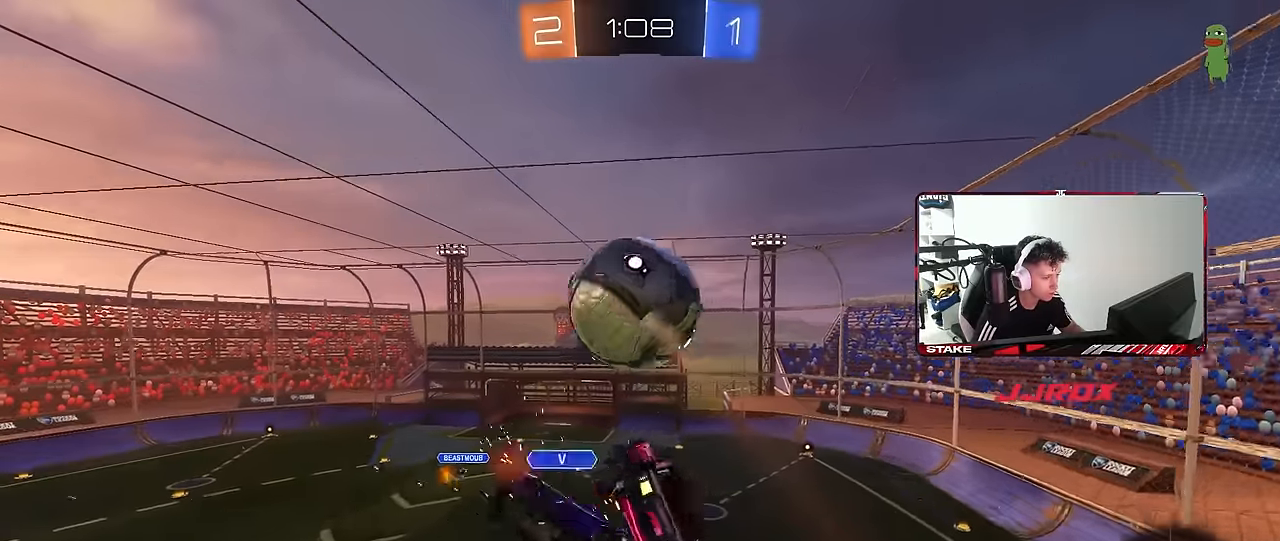
{"keys": ["d", "s"], "mouse": ["left"], "mouse_move": "still", "events": [[17, "shift", "down"], [67, "s", "up"], [300, "s", "down"], [400, "mouse_left", "down"], [434, "d", "down"], [434, "shift", "up"], [484, "a", "up"]]}
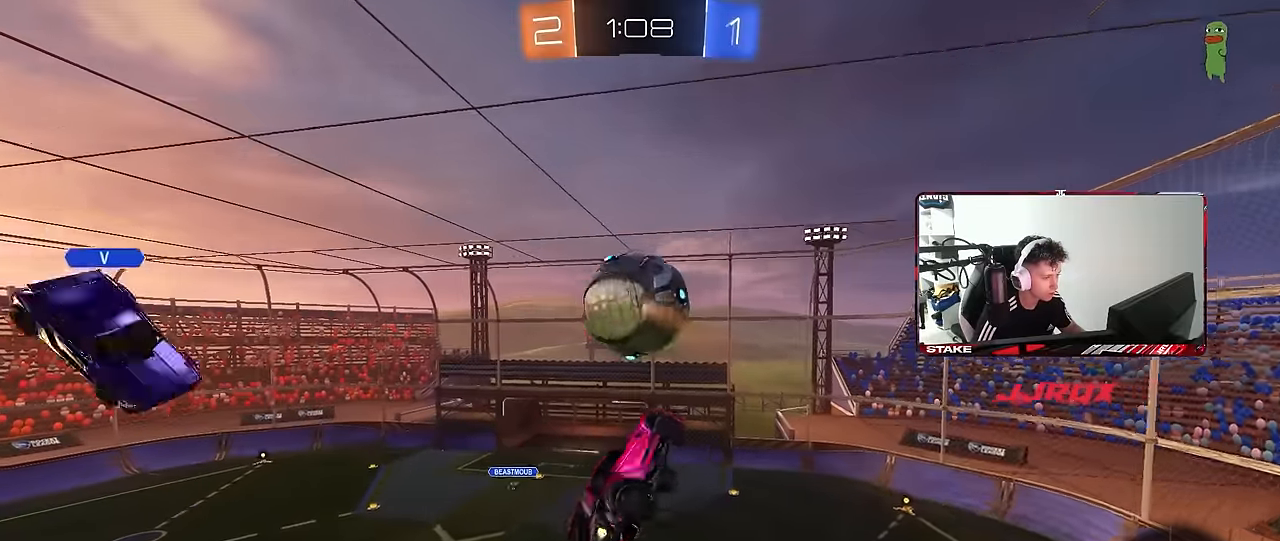
{"keys": ["a", "s", "shift"], "mouse": [], "mouse_move": "still", "events": [[34, "a", "down"], [34, "d", "up"], [34, "s", "up"], [34, "shift", "down"], [184, "w", "down"], [217, "shift", "up"], [367, "mouse_left", "up"], [367, "w", "up"], [417, "s", "down"], [500, "shift", "down"]]}
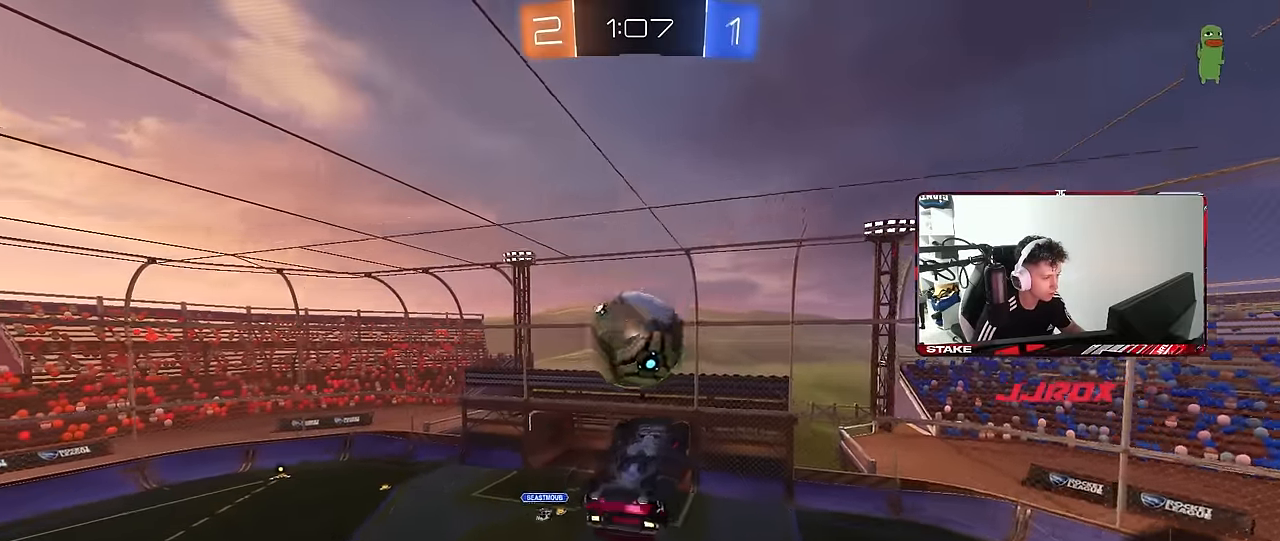
{"keys": ["a", "s"], "mouse": ["left"], "mouse_move": "still", "events": [[50, "s", "up"], [184, "mouse_left", "down"], [234, "mouse_left", "up"], [234, "s", "down"], [234, "shift", "up"], [467, "mouse_left", "down"]]}
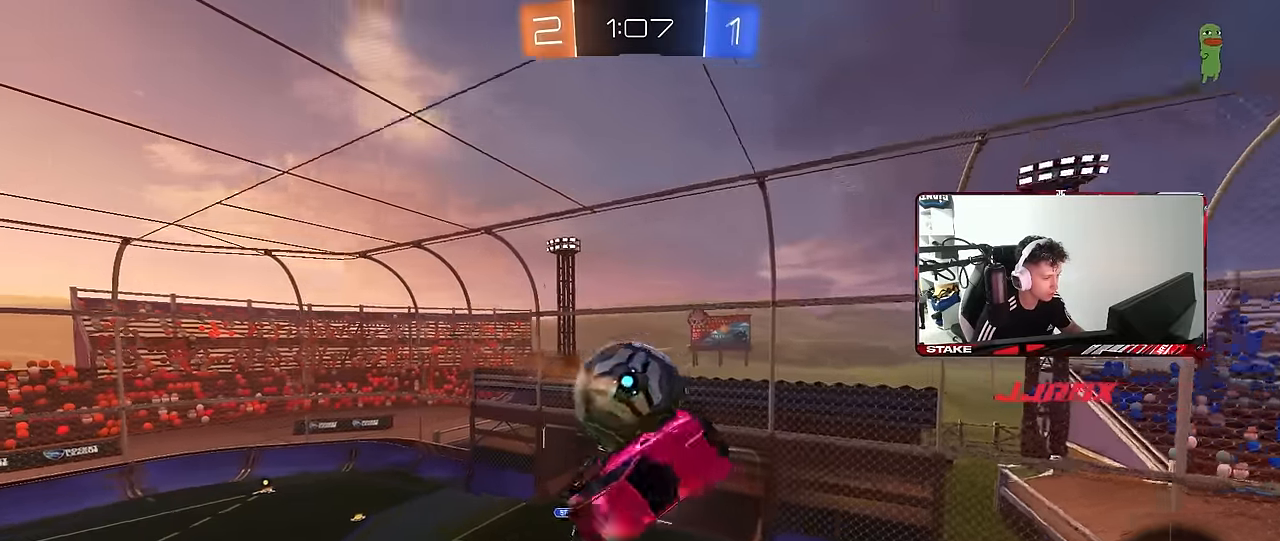
{"keys": ["a", "w"], "mouse": ["left"], "mouse_move": "down-left", "events": [[17, "mouse_left", "up"], [17, "s", "up"], [67, "a", "up"], [117, "s", "down"], [167, "d", "down"], [350, "mouse_left", "down"], [350, "s", "up"], [400, "d", "up"], [434, "a", "down"], [484, "w", "down"]]}
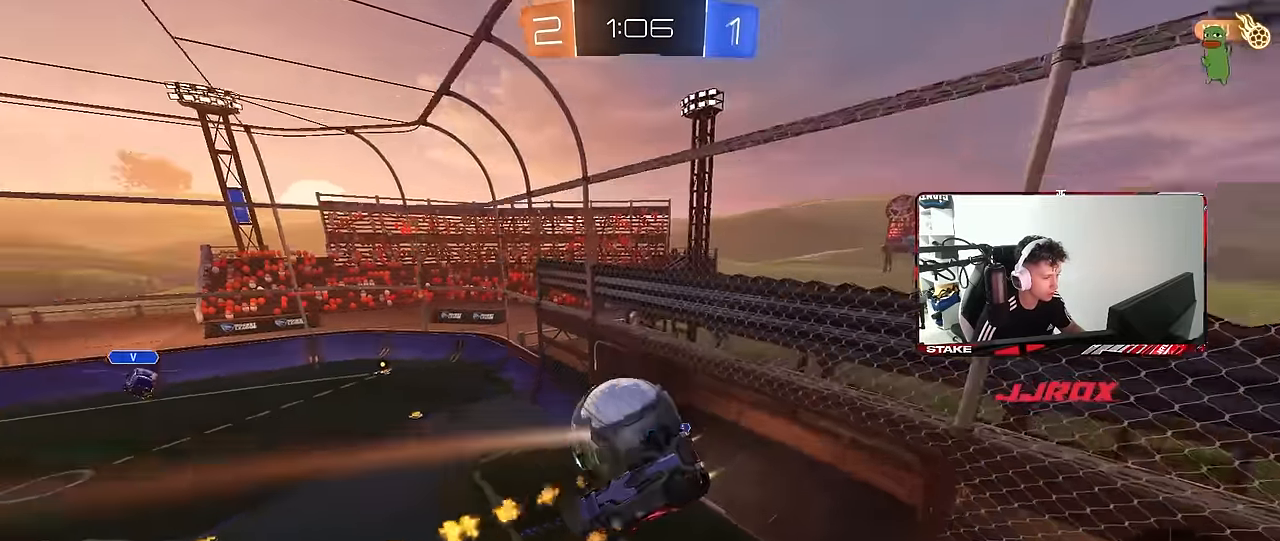
{"keys": ["a", "shift"], "mouse": [], "mouse_move": "still", "events": [[34, "d", "down"], [167, "a", "up"], [267, "mouse_left", "up"], [450, "d", "up"], [450, "w", "up"], [500, "a", "down"], [500, "shift", "down"]]}
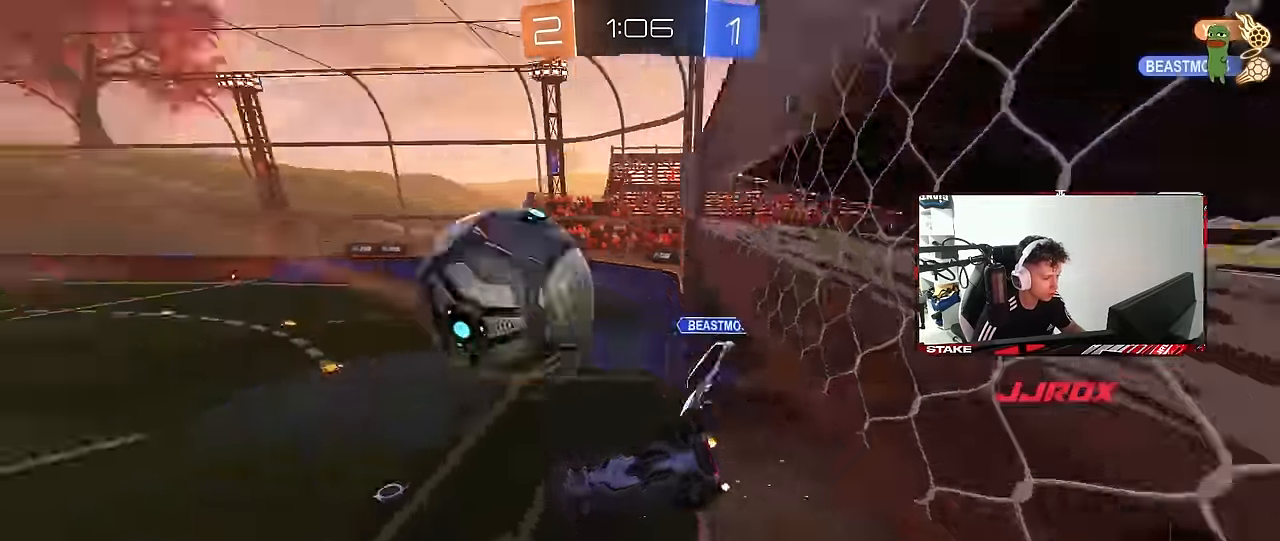
{"keys": ["shift"], "mouse": [], "mouse_move": "still", "events": [[334, "w", "down"], [384, "w", "up"], [467, "a", "up"]]}
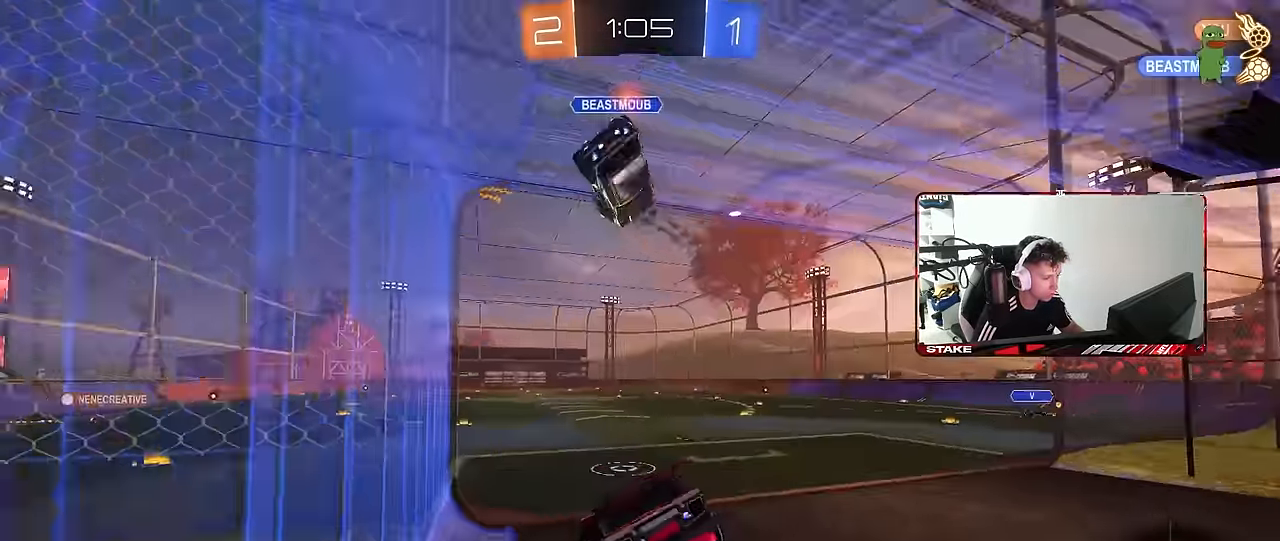
{"keys": ["a", "w"], "mouse": [], "mouse_move": "still", "events": [[17, "d", "down"], [17, "shift", "up"], [67, "w", "down"], [117, "d", "up"], [483, "a", "down"]]}
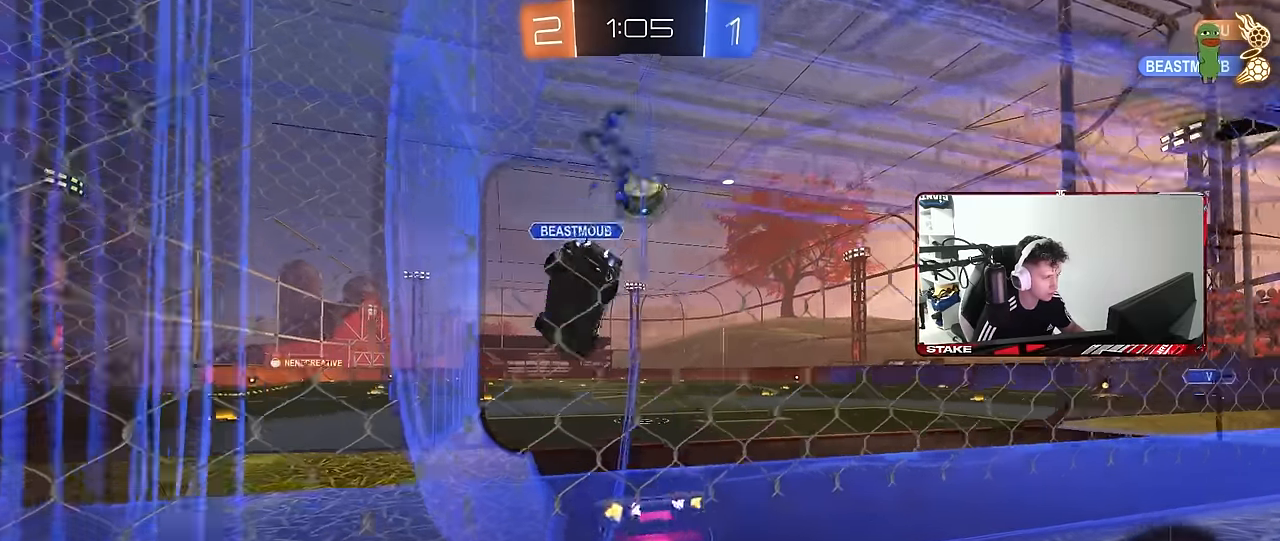
{"keys": ["shift", "w"], "mouse": ["left", "right"], "mouse_move": "still", "events": [[167, "a", "up"], [167, "d", "down"], [217, "mouse_left", "down"], [400, "d", "up"], [450, "mouse_right", "down"], [500, "shift", "down"]]}
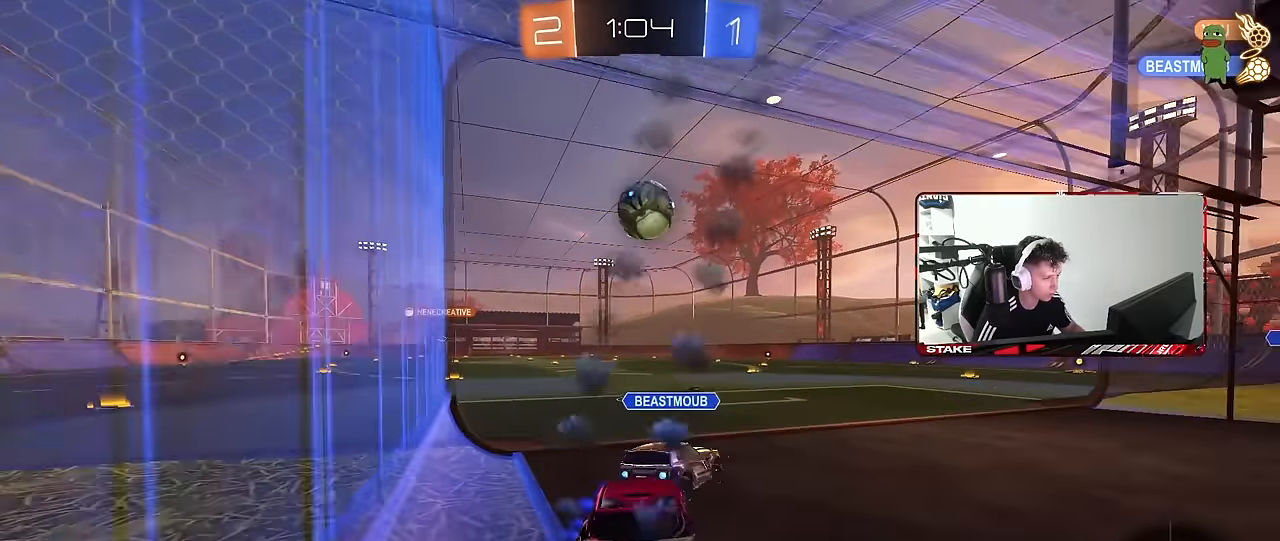
{"keys": ["shift", "w"], "mouse": [], "mouse_move": "still", "events": [[50, "mouse_right", "up"], [100, "mouse_right", "down"], [233, "mouse_left", "up"], [233, "mouse_right", "up"]]}
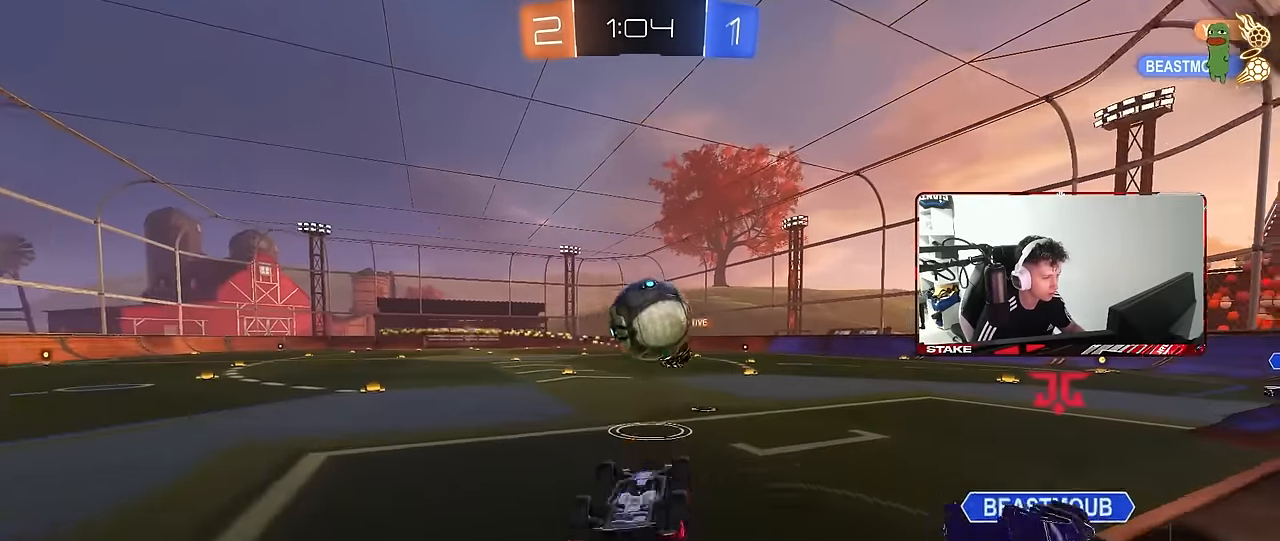
{"keys": ["w"], "mouse": [], "mouse_move": "still", "events": [[17, "shift", "up"], [17, "w", "up"], [383, "a", "down"], [433, "w", "down"], [483, "a", "up"]]}
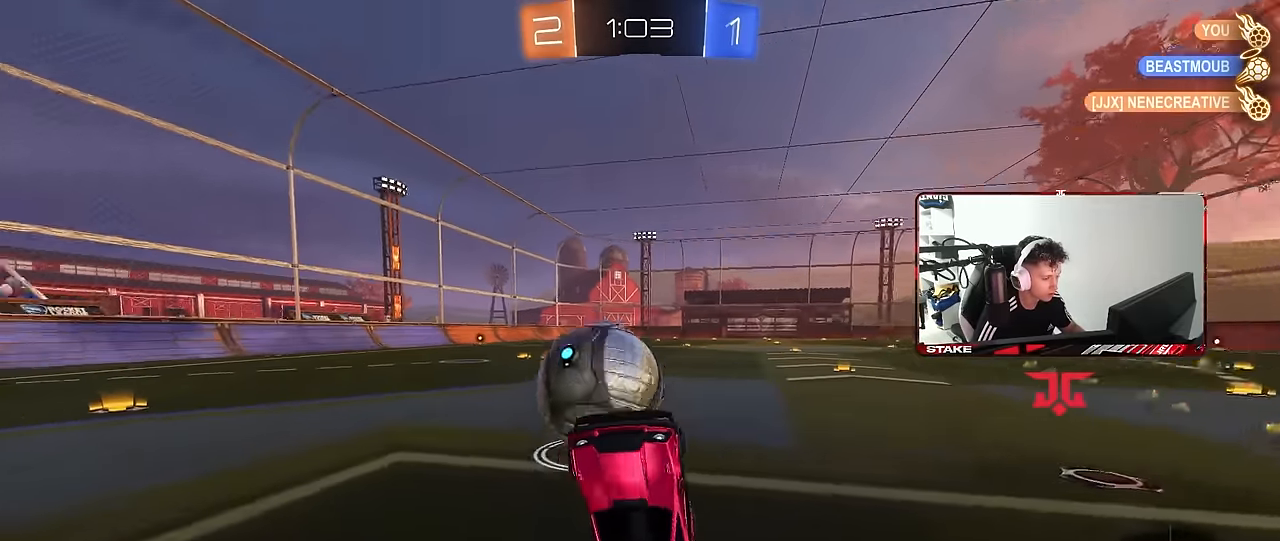
{"keys": ["a", "w"], "mouse": [], "mouse_move": "up", "events": [[33, "d", "down"], [183, "d", "up"], [317, "a", "down"]]}
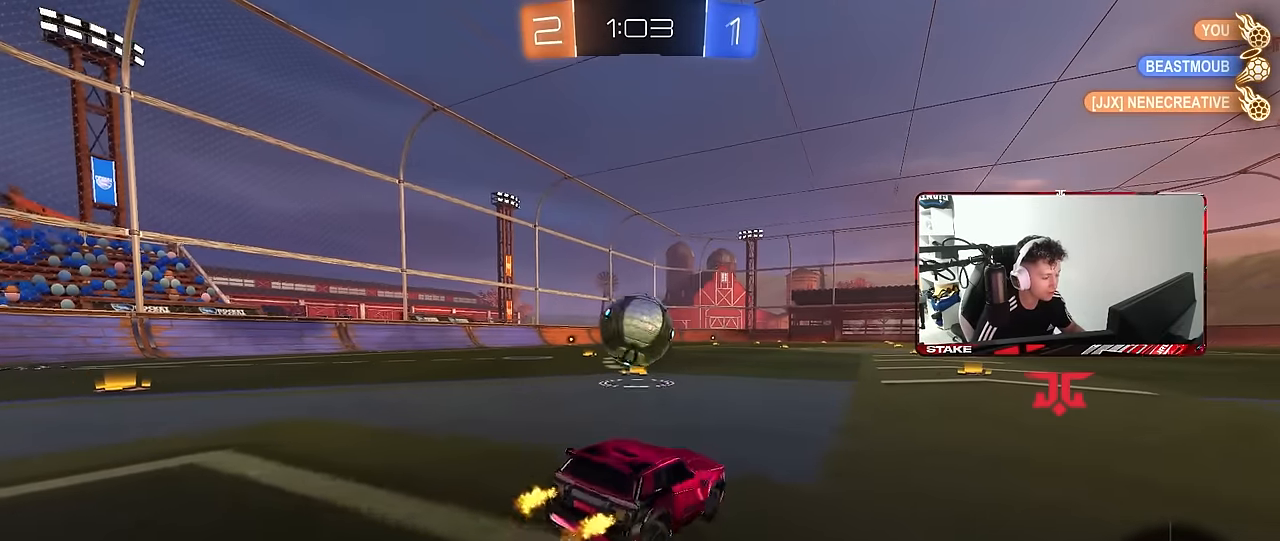
{"keys": ["w"], "mouse": ["left"], "mouse_move": "still", "events": [[233, "a", "up"], [467, "mouse_left", "down"]]}
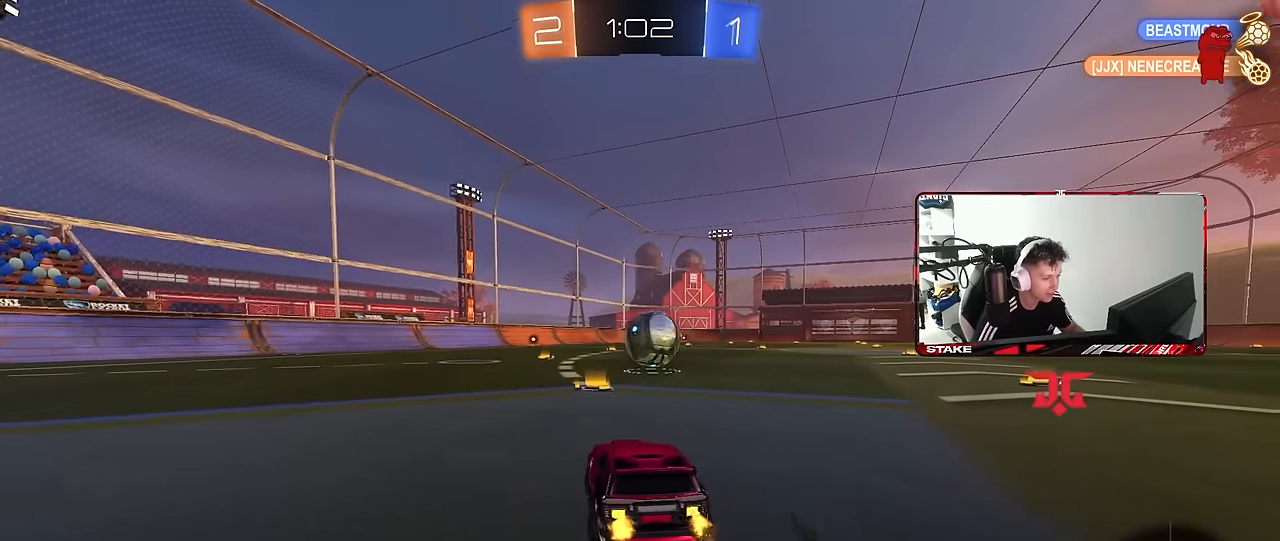
{"keys": ["d", "shift", "w"], "mouse": ["left", "right"], "mouse_move": "down-left", "events": [[150, "d", "down"], [250, "d", "up"], [300, "a", "down"], [350, "a", "up"], [350, "mouse_right", "down"], [400, "d", "down"], [400, "shift", "down"], [433, "mouse_right", "up"], [483, "mouse_right", "down"]]}
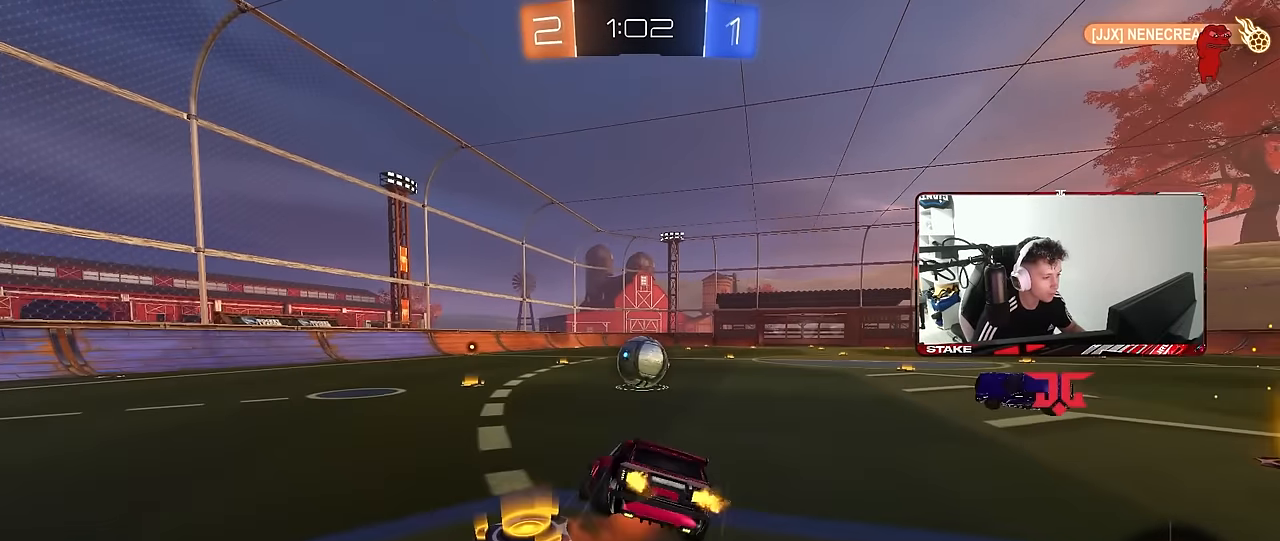
{"keys": ["d", "shift"], "mouse": ["left"], "mouse_move": "still", "events": [[33, "s", "down"], [33, "w", "up"], [133, "mouse_right", "up"], [417, "s", "up"]]}
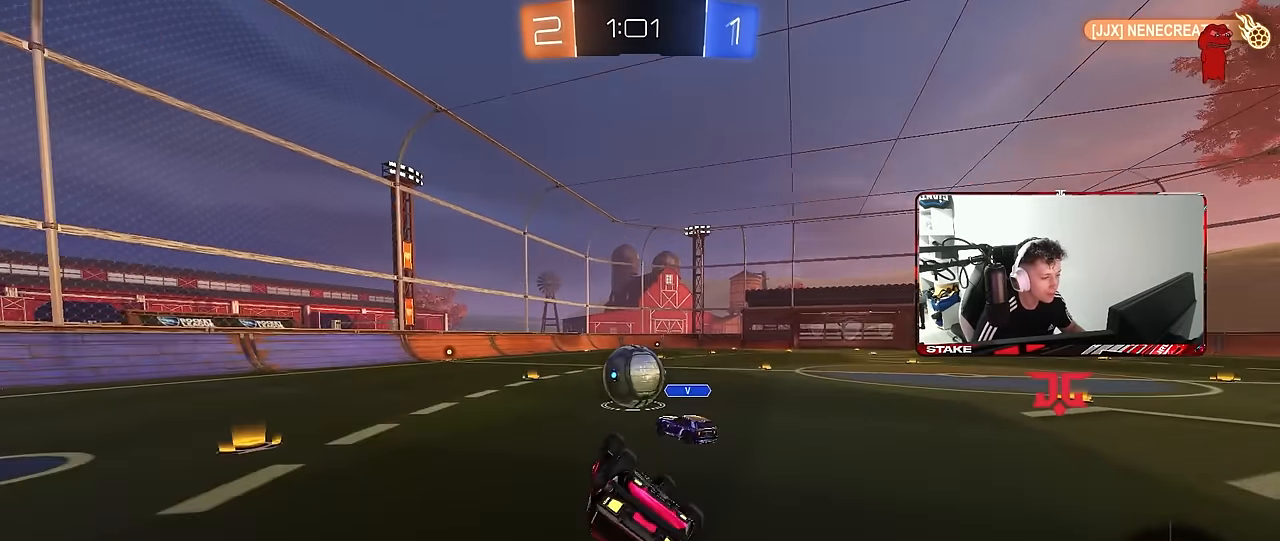
{"keys": ["a"], "mouse": ["left"], "mouse_move": "still", "events": [[50, "s", "down"], [283, "shift", "up"], [333, "s", "up"], [383, "d", "up"], [467, "a", "down"]]}